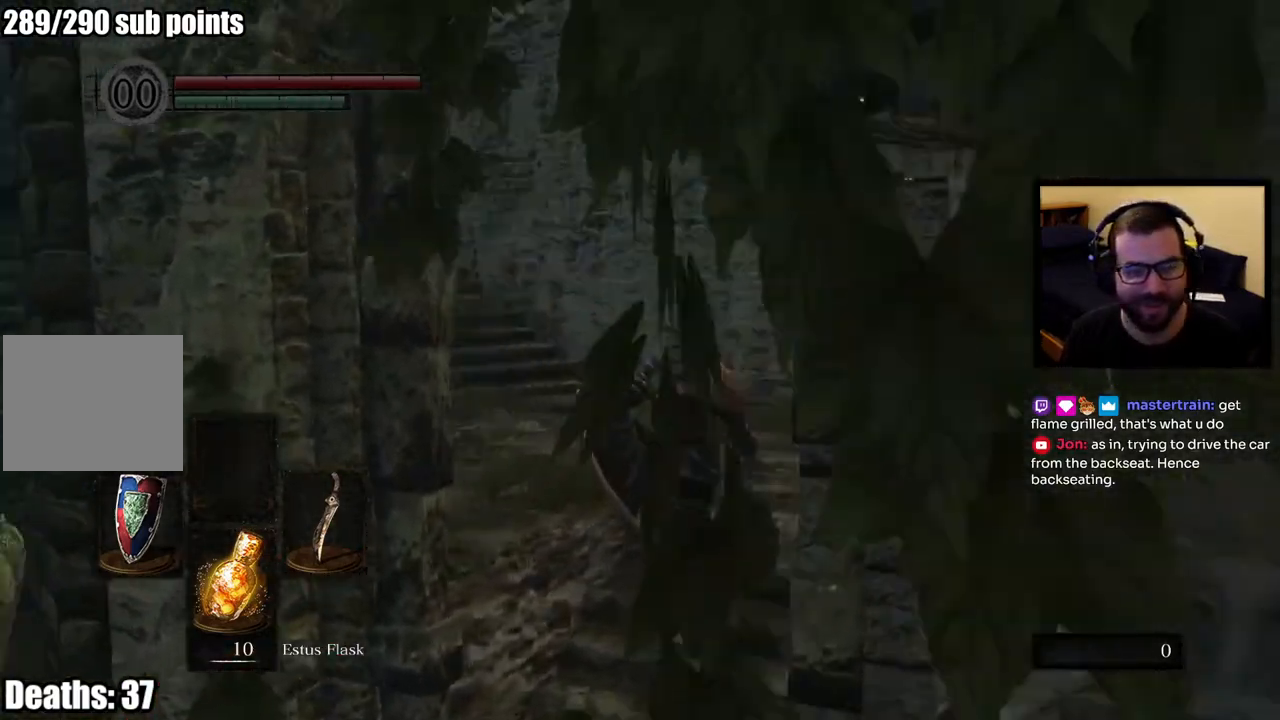
Gameplay with a controller (PlayStation layout); each line is a JSON object with the inputs held at the frame after it. "events" lists button and stick changes between this image and that frame as [ms after this image, input, new state], when the widget could be followed in between.
{"buttons": ["CIRCLE"], "left_stick": "up", "right_stick": "center", "events": [[117, "right_stick", "center"]]}
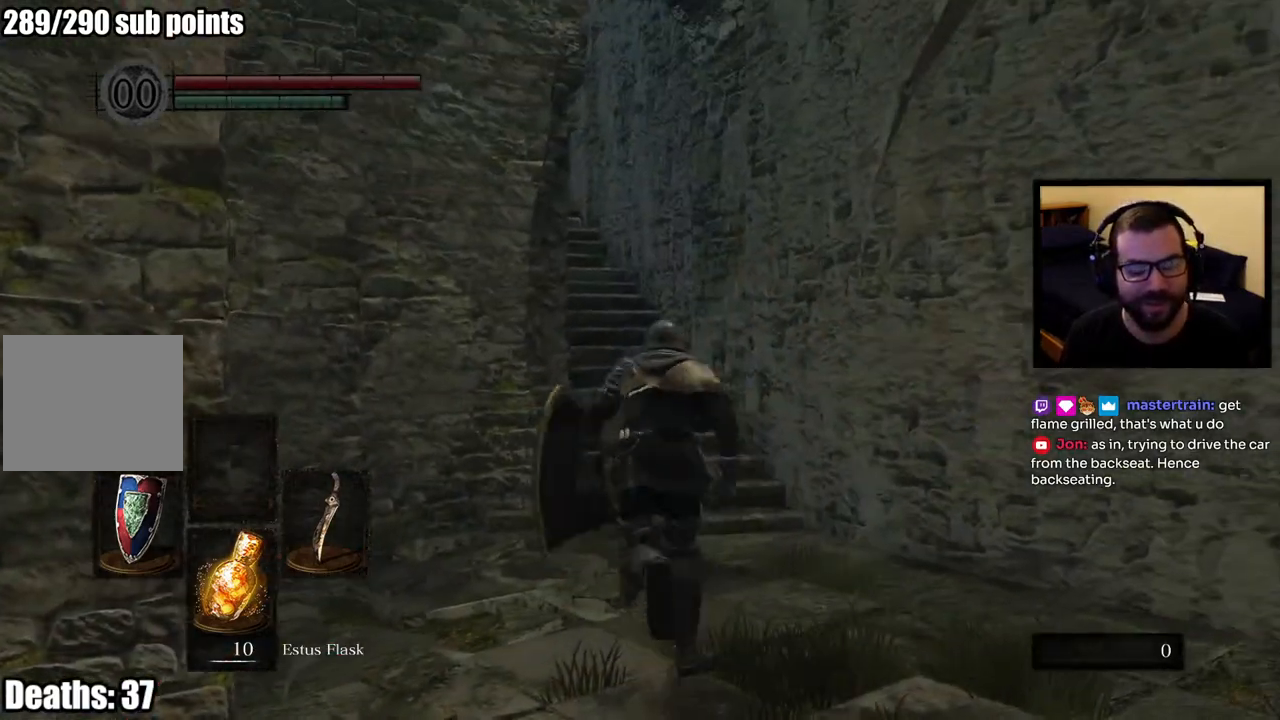
{"buttons": ["CIRCLE"], "left_stick": "up", "right_stick": "left", "events": [[400, "right_stick", "left"]]}
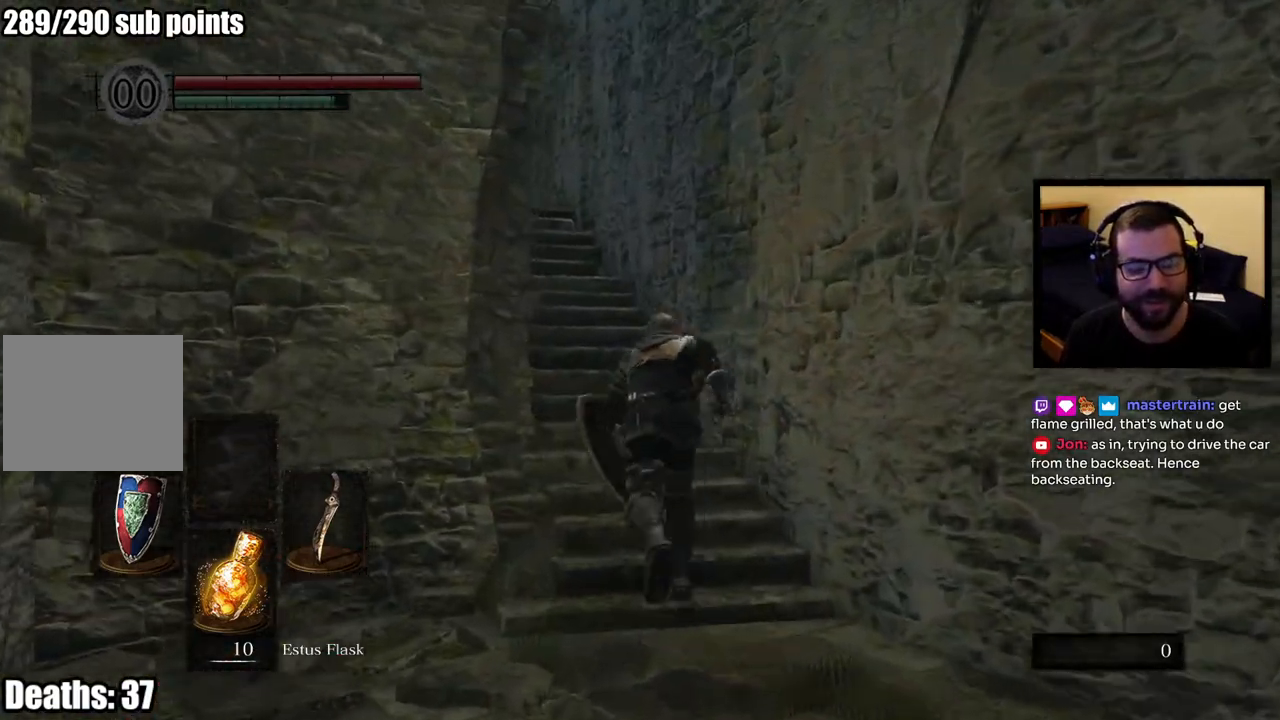
{"buttons": ["CIRCLE"], "left_stick": "up", "right_stick": "center", "events": [[50, "right_stick", "center"]]}
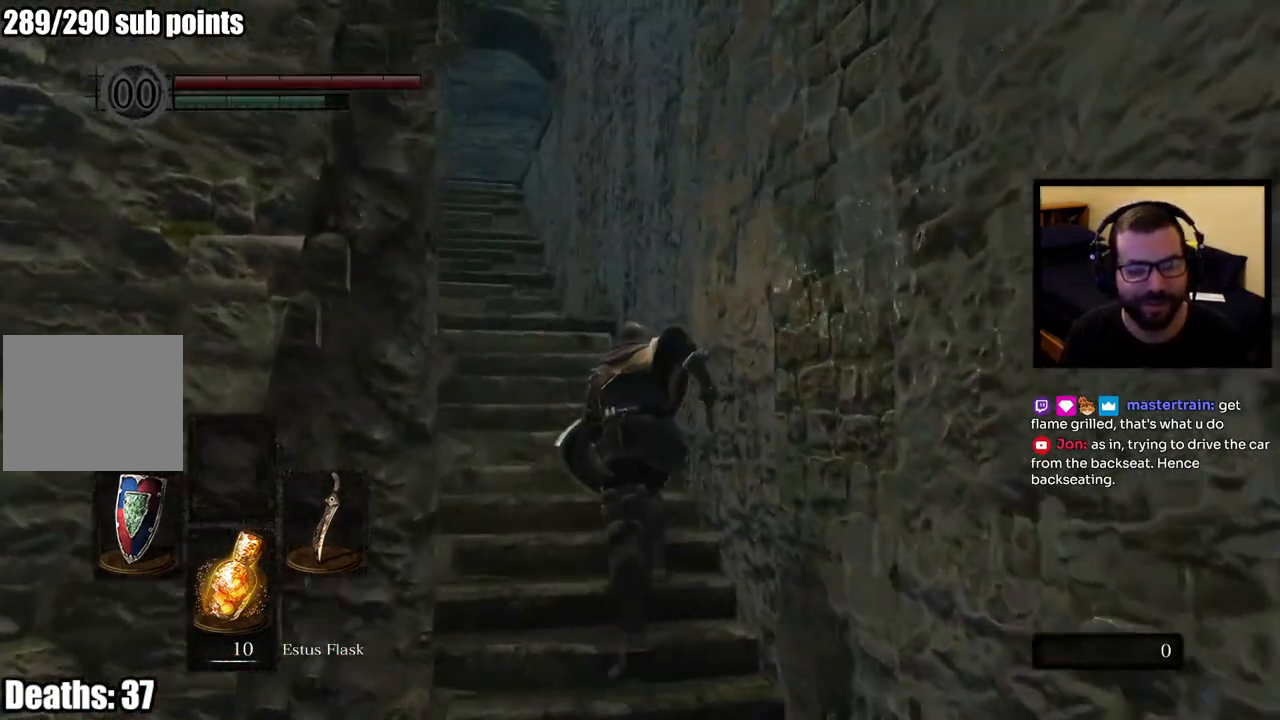
{"buttons": ["CIRCLE"], "left_stick": "up", "right_stick": "center", "events": [[33, "right_stick", "left"], [150, "right_stick", "center"]]}
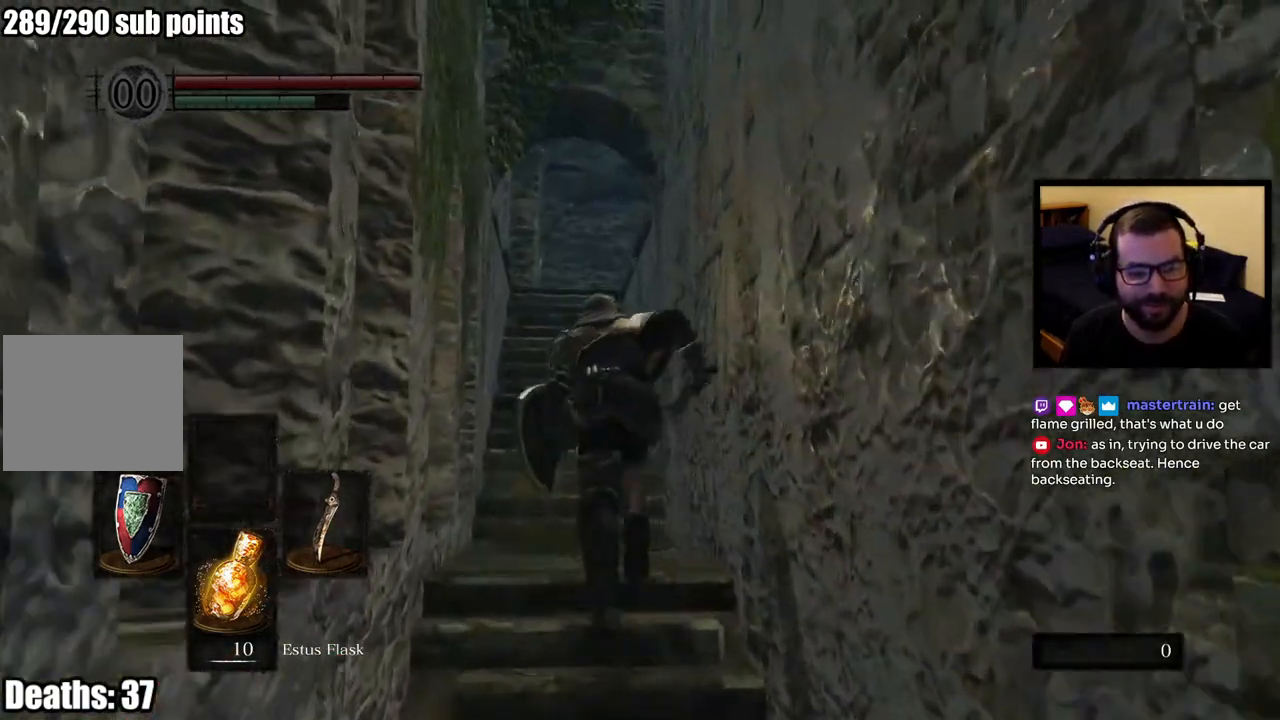
{"buttons": ["CIRCLE"], "left_stick": "up", "right_stick": "center", "events": []}
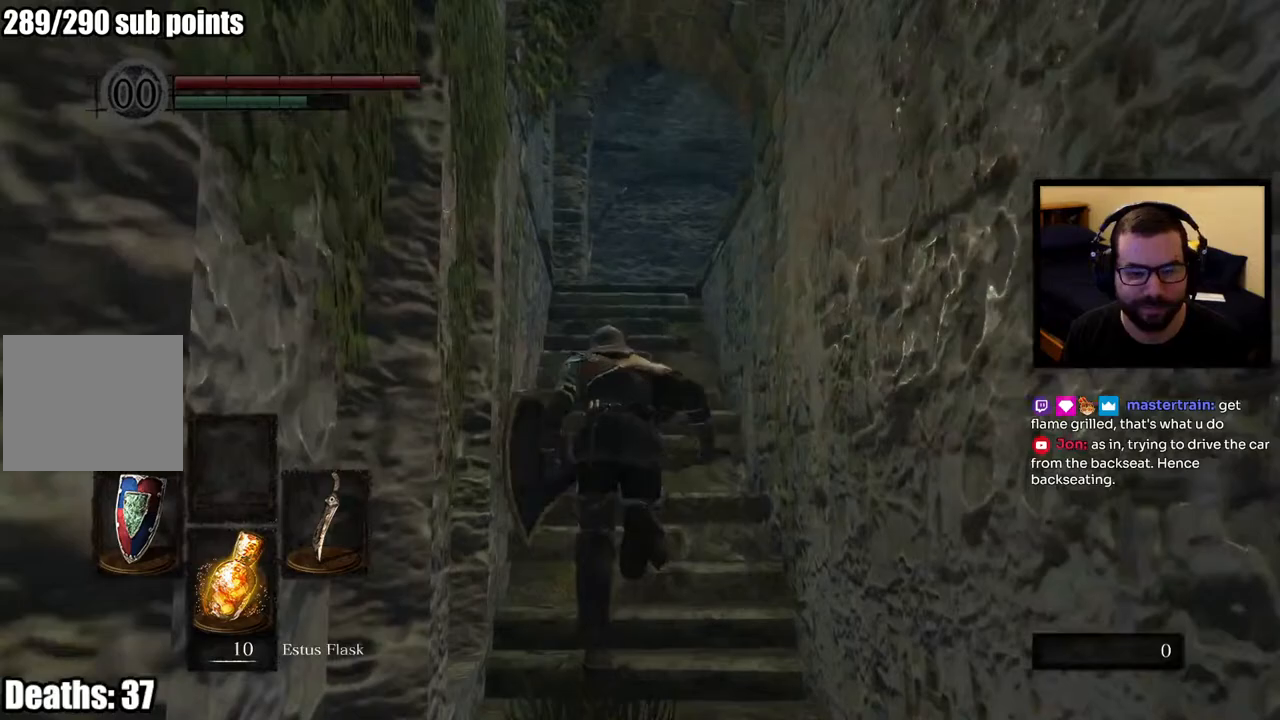
{"buttons": ["CIRCLE"], "left_stick": "up", "right_stick": "center", "events": []}
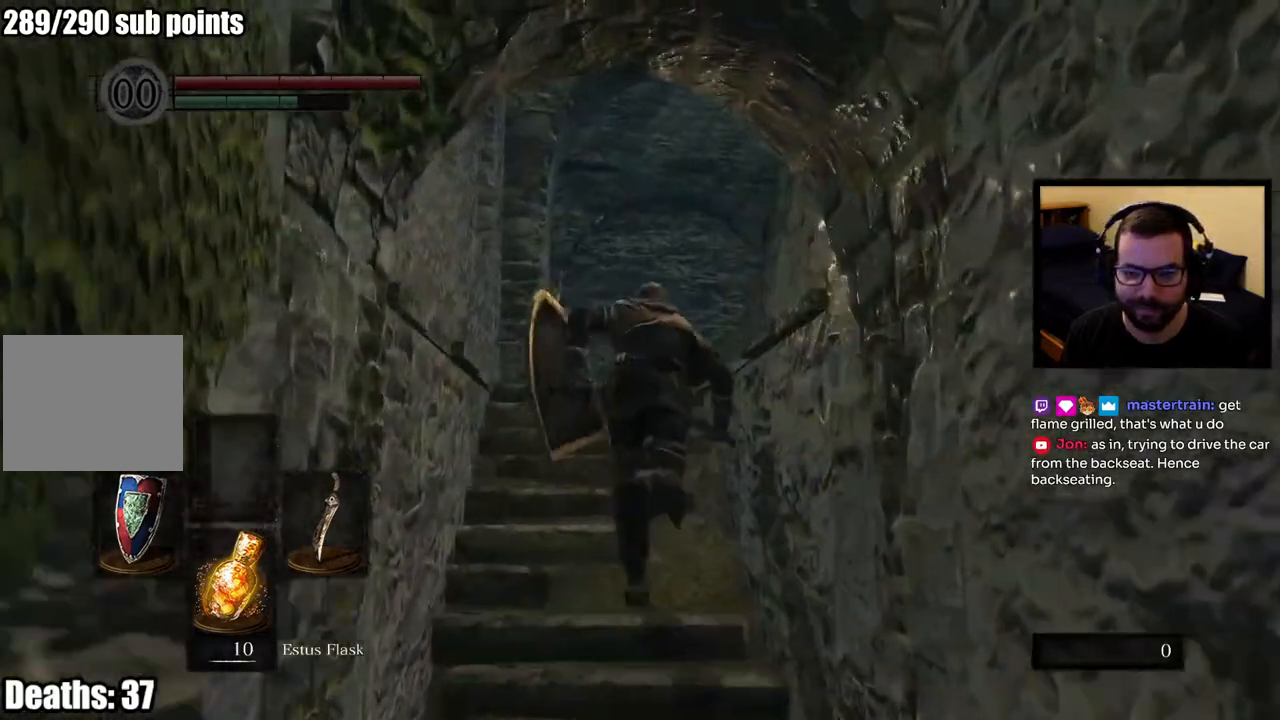
{"buttons": ["CIRCLE"], "left_stick": "up", "right_stick": "right", "events": [[200, "right_stick", "down-right"], [383, "right_stick", "center"], [500, "right_stick", "right"]]}
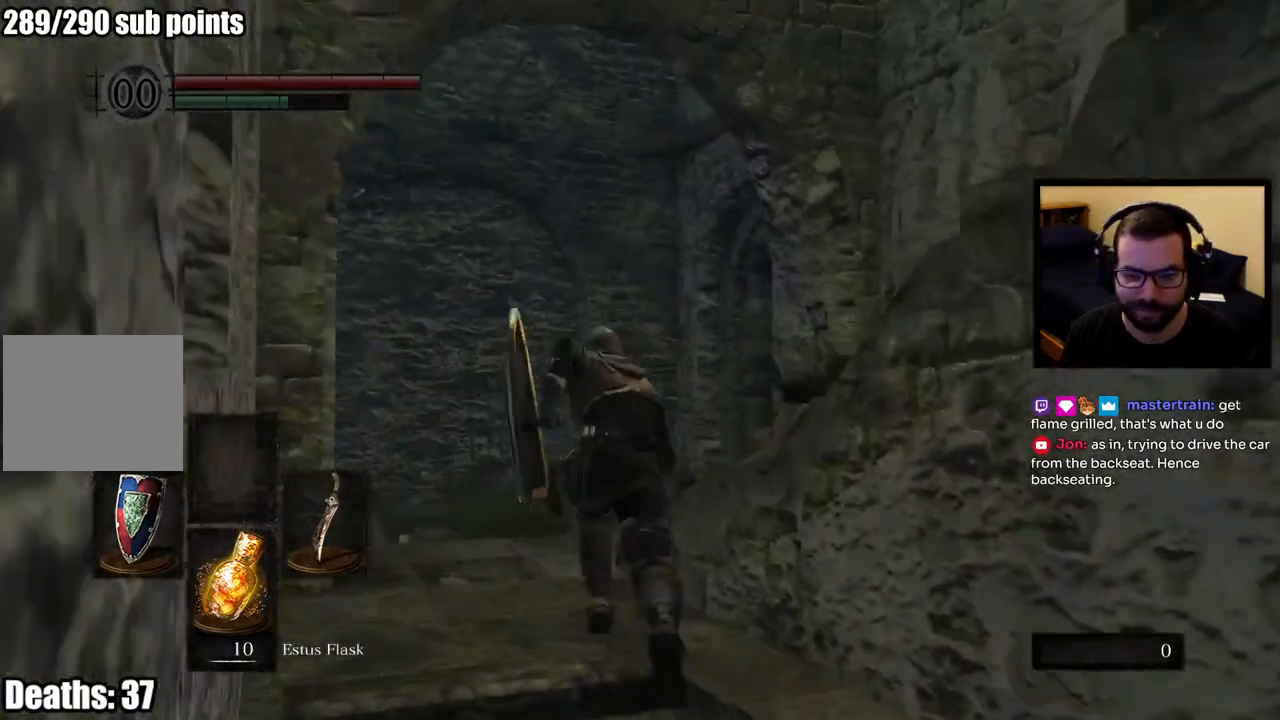
{"buttons": ["CIRCLE"], "left_stick": "up", "right_stick": "right", "events": []}
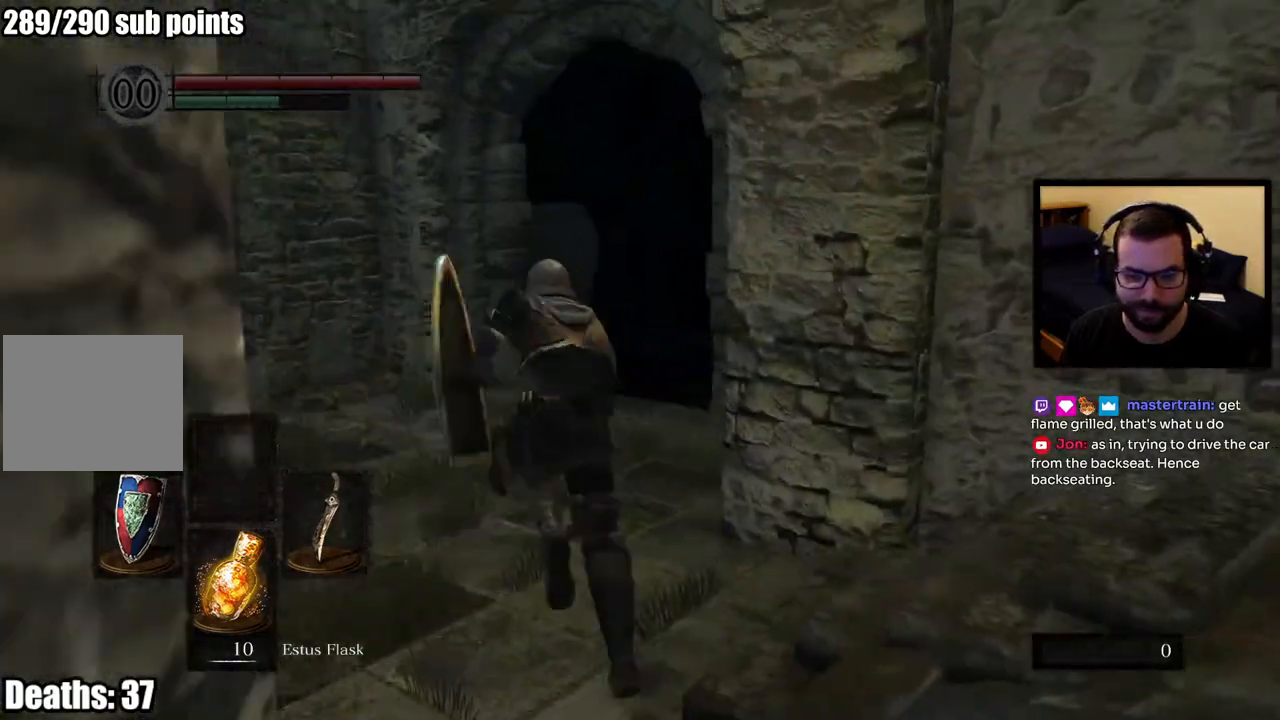
{"buttons": ["CIRCLE"], "left_stick": "up", "right_stick": "right", "events": []}
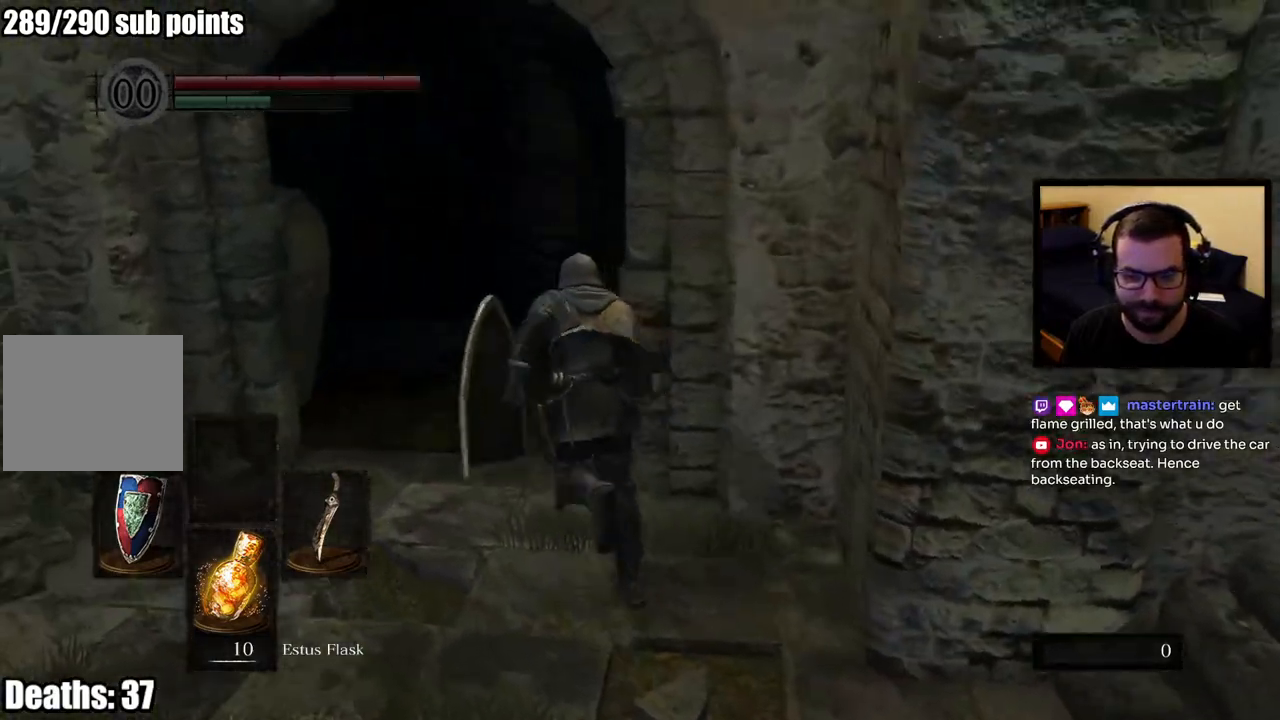
{"buttons": ["CIRCLE"], "left_stick": "up", "right_stick": "right", "events": []}
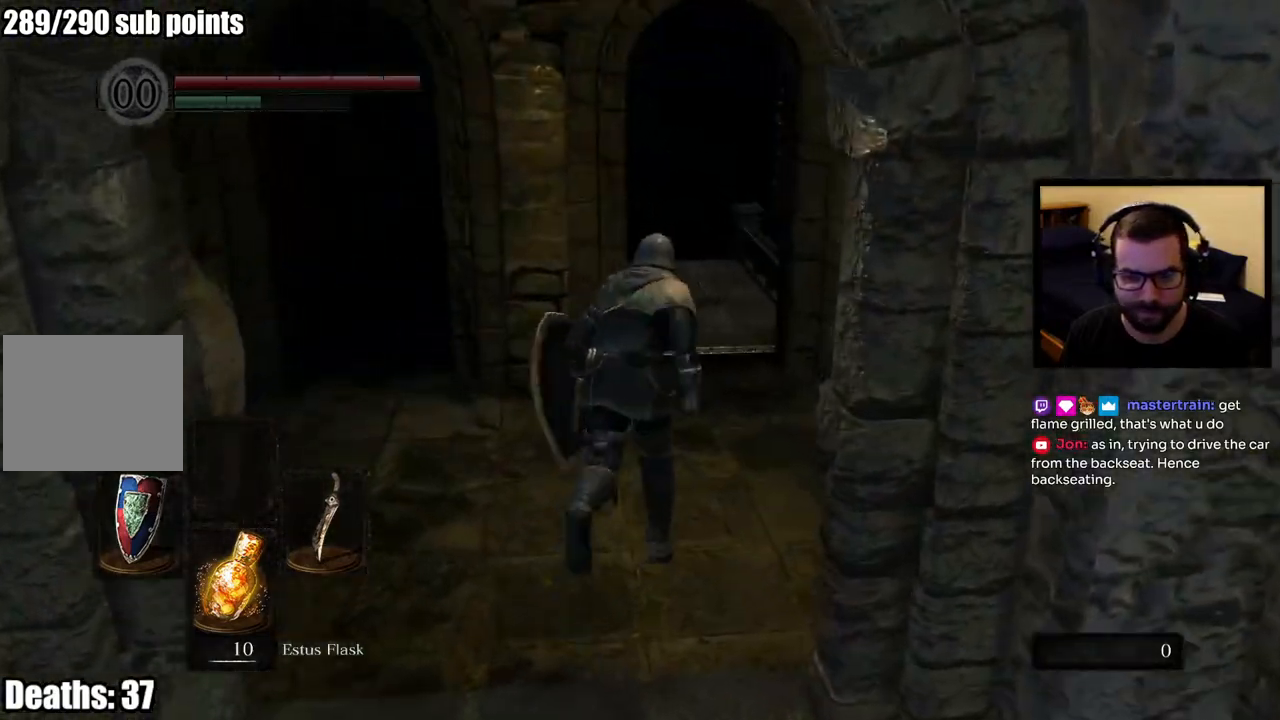
{"buttons": ["CIRCLE"], "left_stick": "up", "right_stick": "center", "events": [[417, "right_stick", "center"]]}
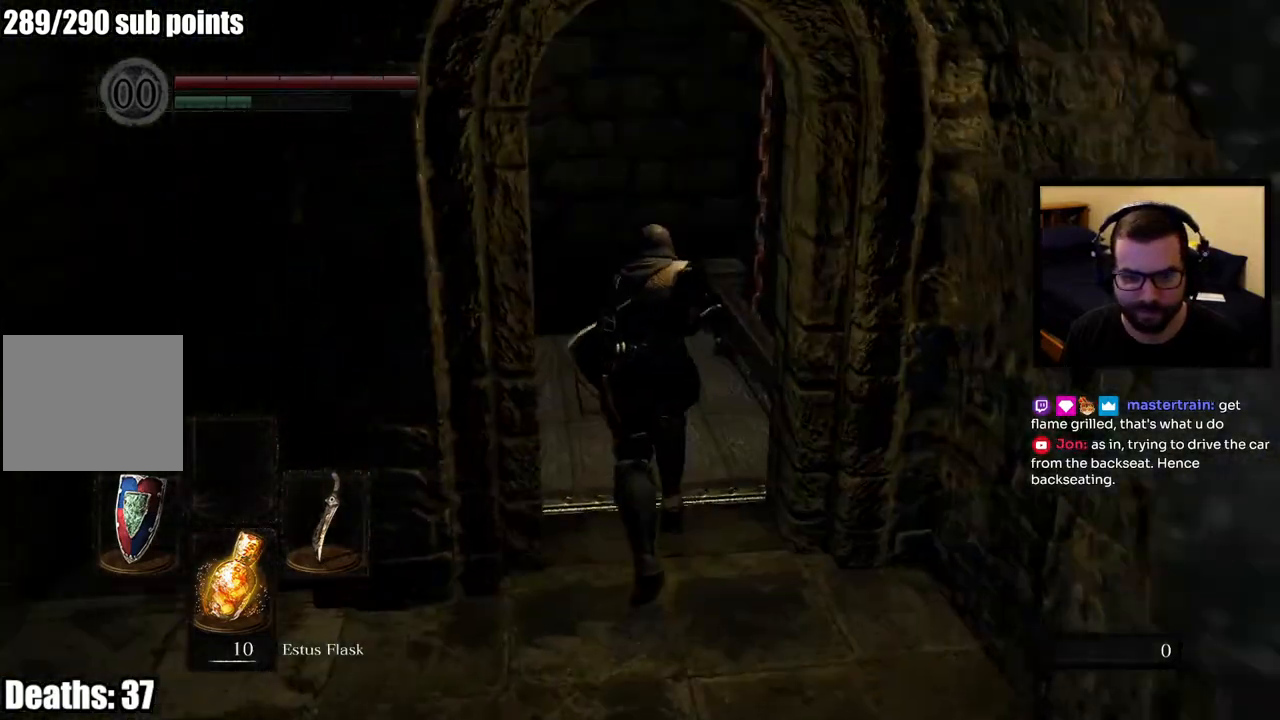
{"buttons": [], "left_stick": "center", "right_stick": "center", "events": [[33, "CIRCLE", "up"], [350, "left_stick", "center"]]}
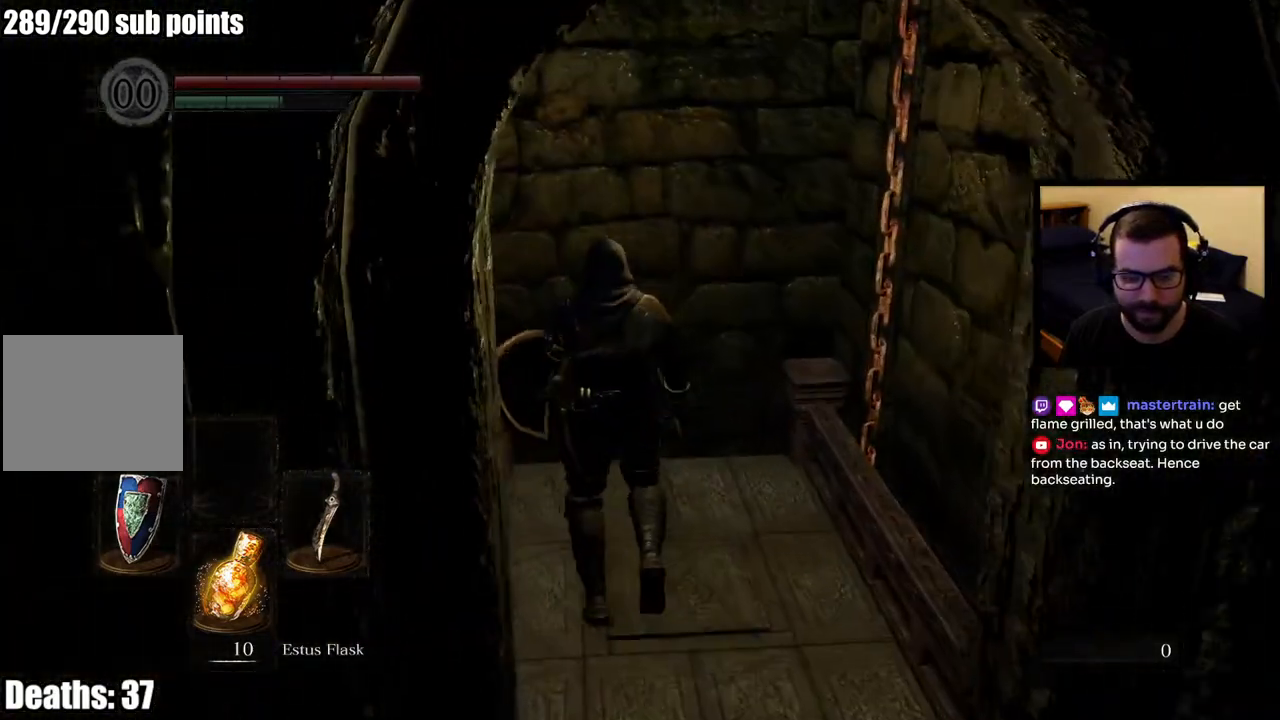
{"buttons": [], "left_stick": "center", "right_stick": "center", "events": [[233, "right_stick", "left"], [433, "right_stick", "center"]]}
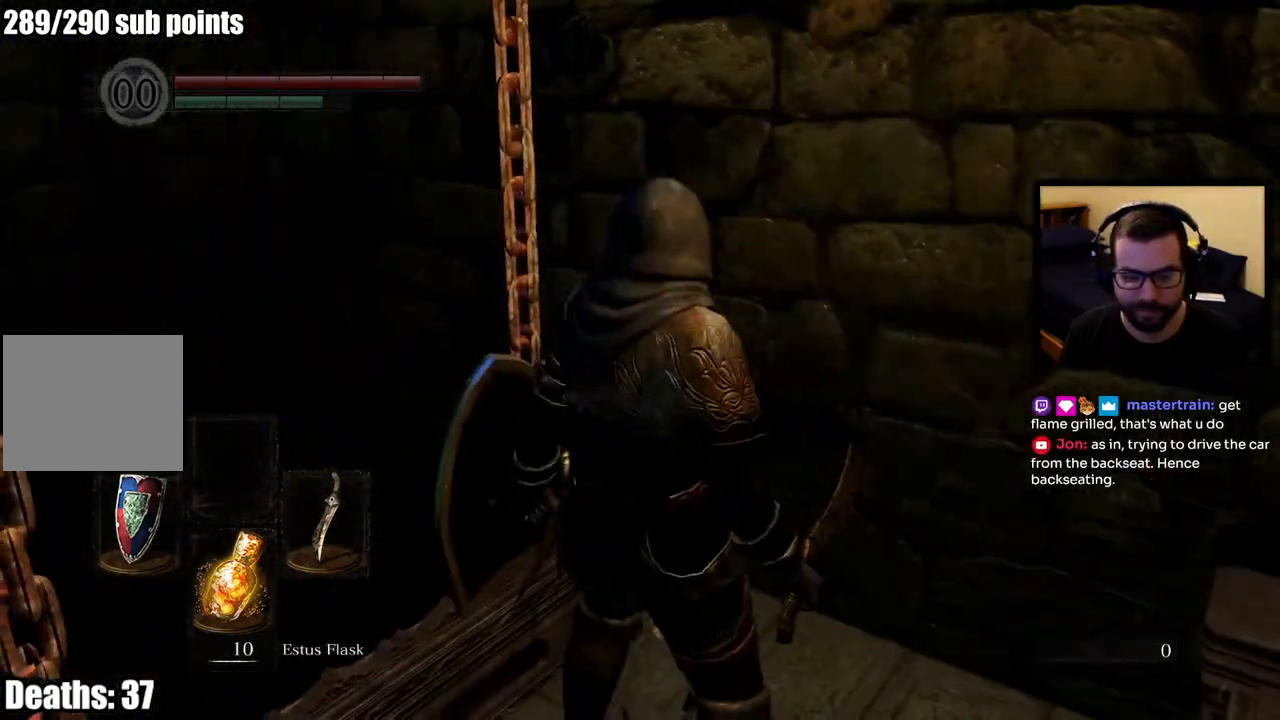
{"buttons": [], "left_stick": "center", "right_stick": "center", "events": []}
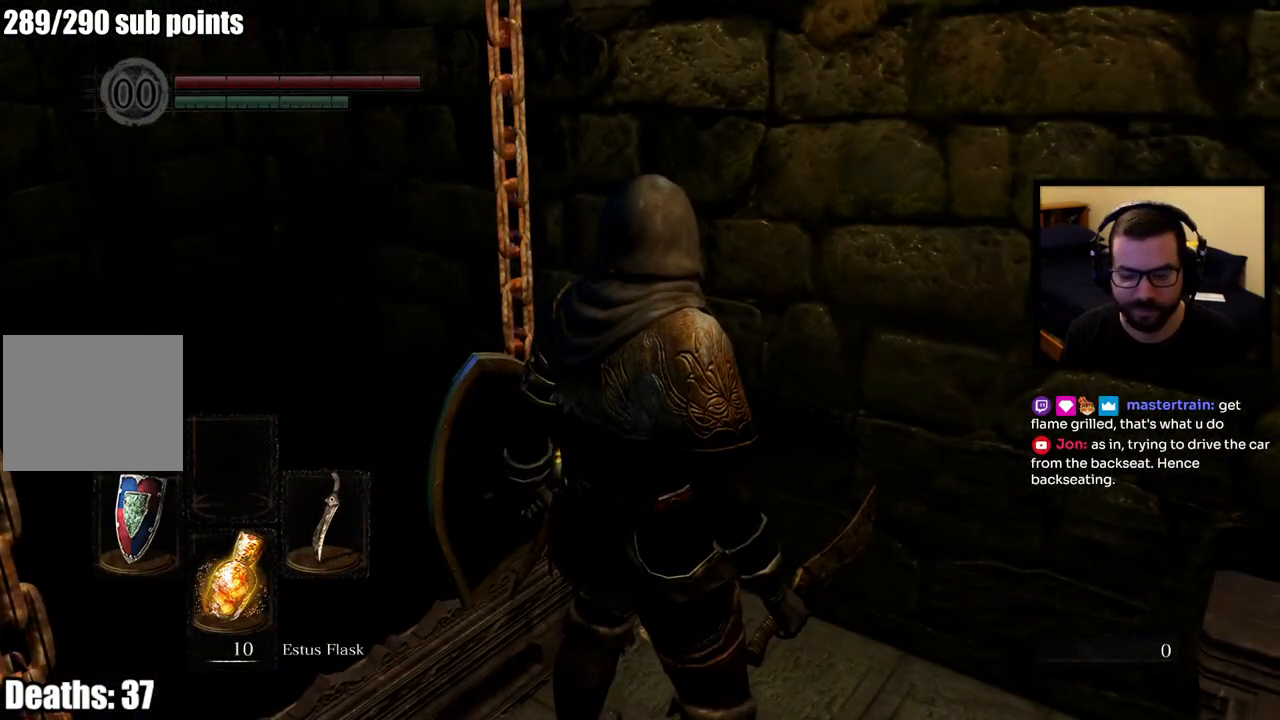
{"buttons": [], "left_stick": "center", "right_stick": "center", "events": [[267, "right_stick", "right"], [467, "right_stick", "center"]]}
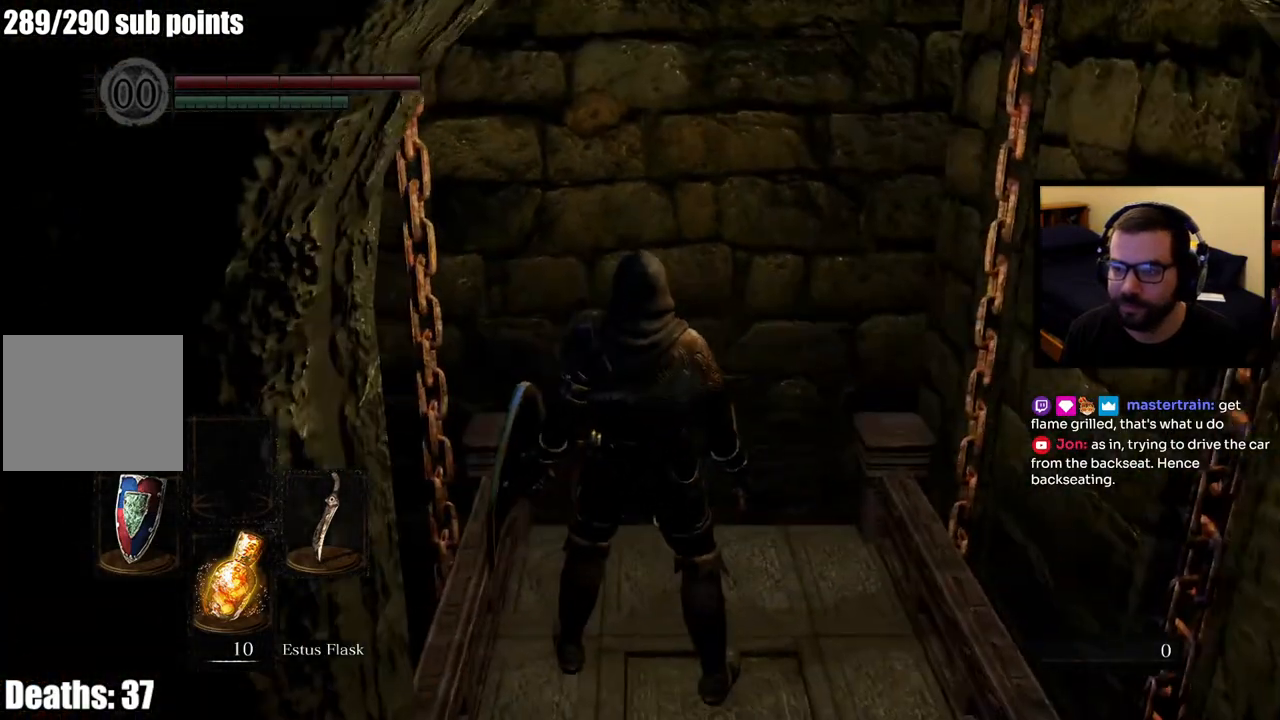
{"buttons": [], "left_stick": "center", "right_stick": "center", "events": []}
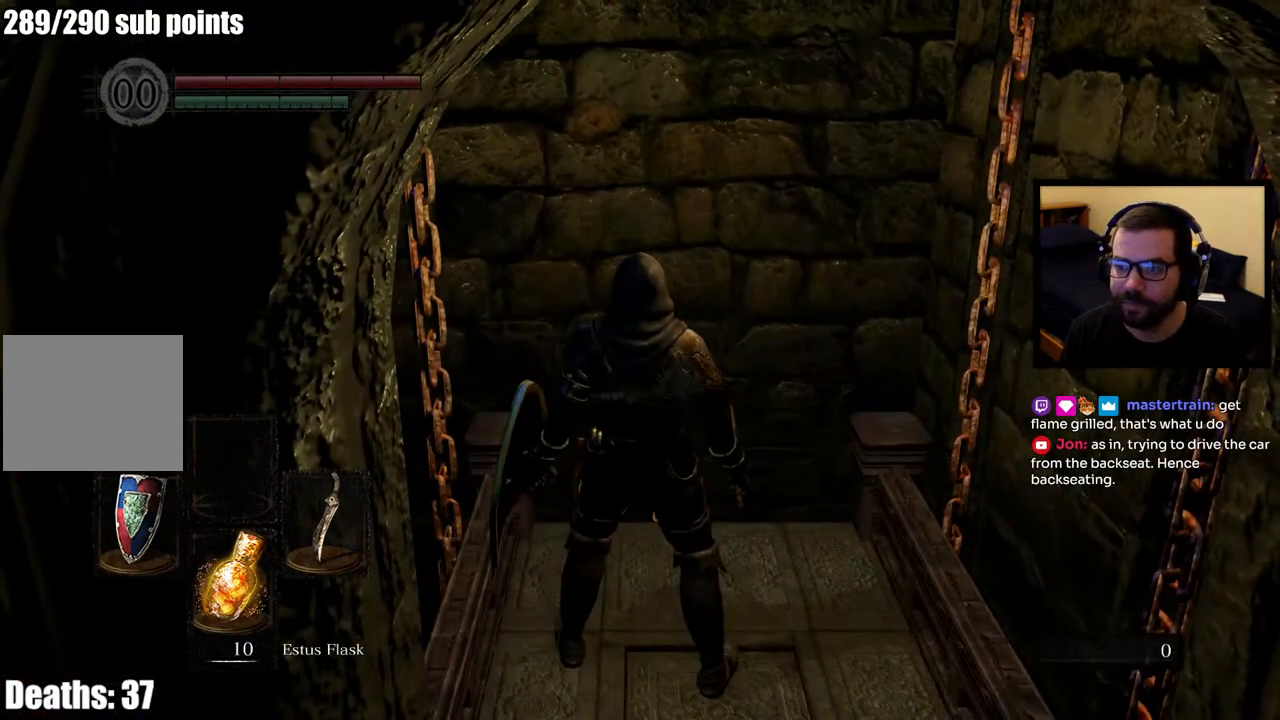
{"buttons": [], "left_stick": "center", "right_stick": "center", "events": []}
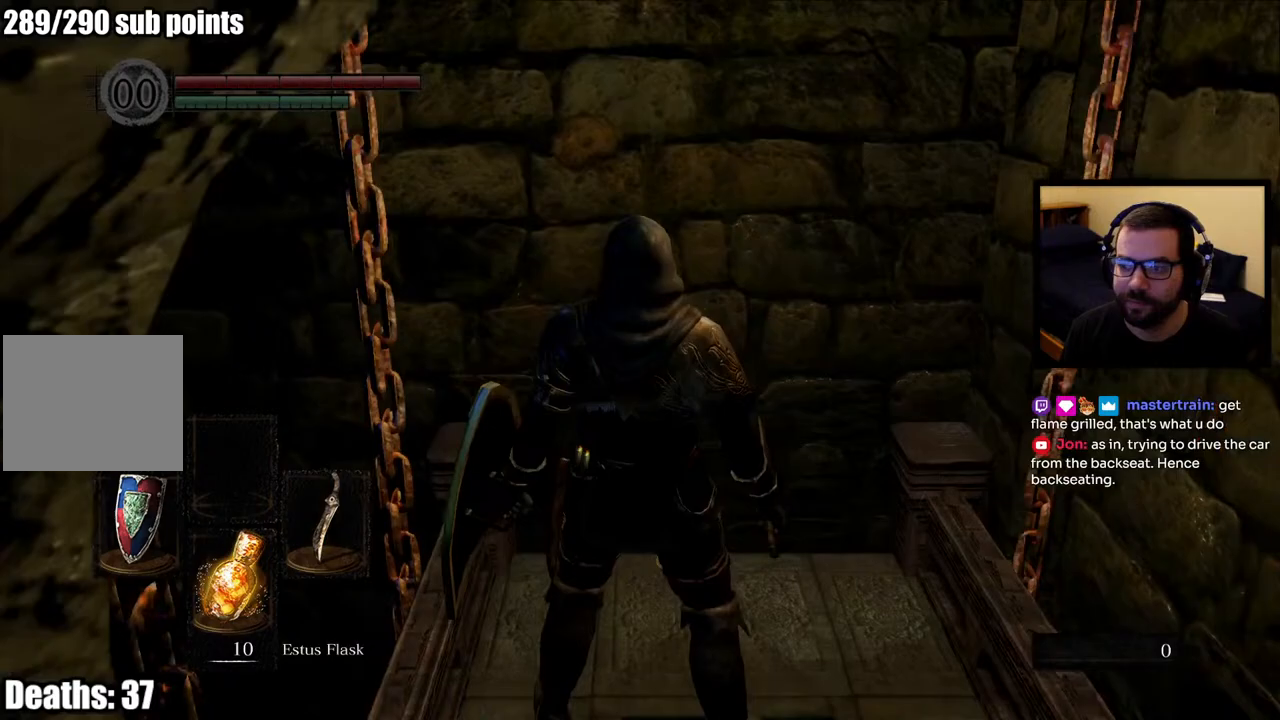
{"buttons": [], "left_stick": "center", "right_stick": "center", "events": []}
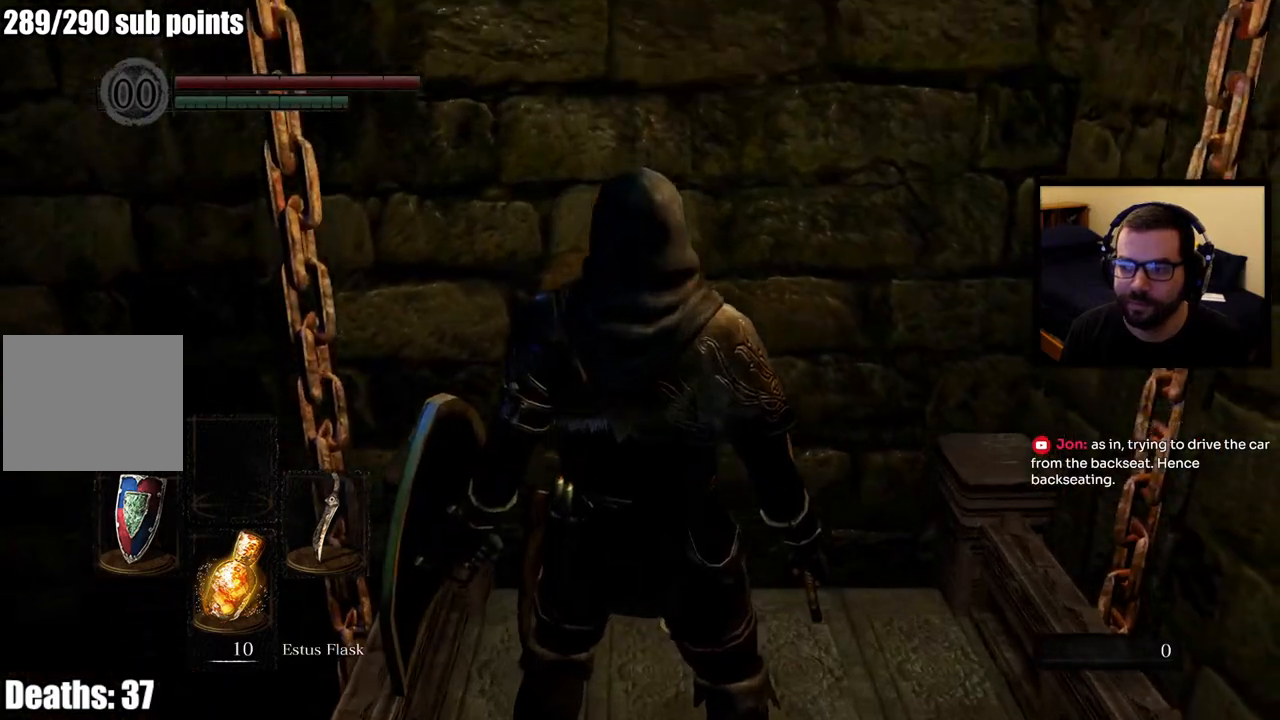
{"buttons": [], "left_stick": "center", "right_stick": "center", "events": [[200, "right_stick", "up-left"], [433, "right_stick", "center"]]}
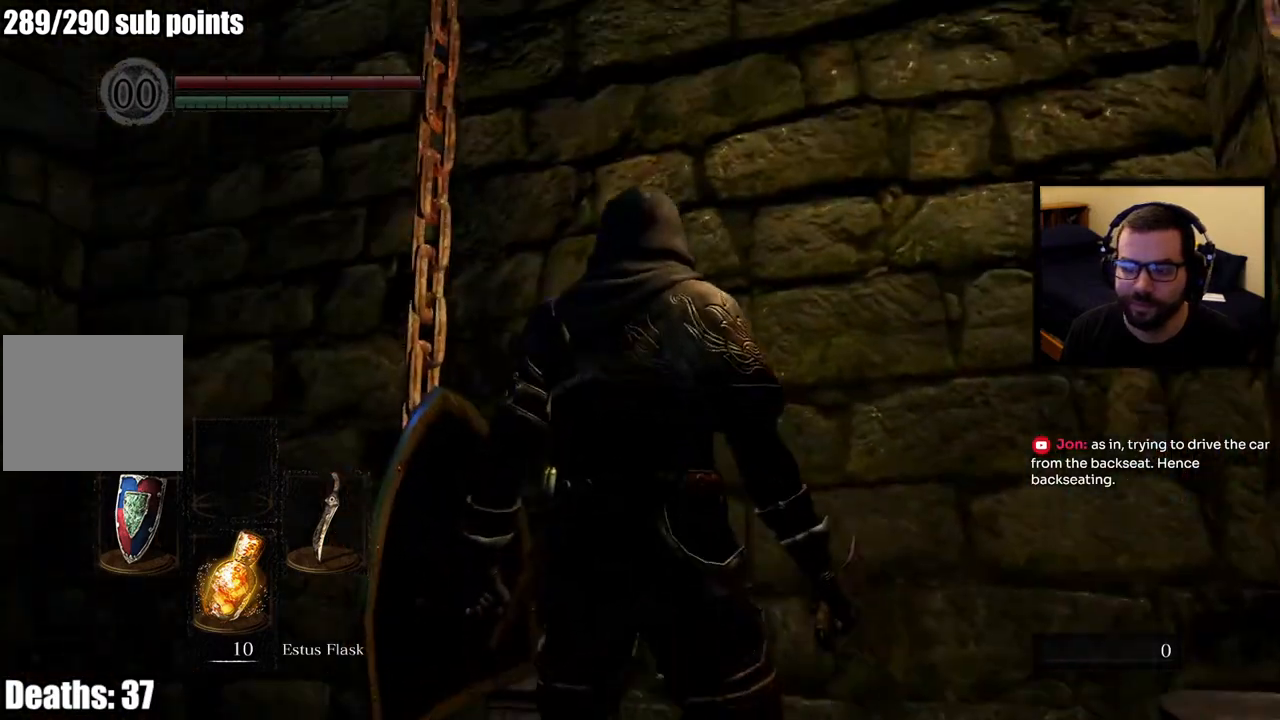
{"buttons": [], "left_stick": "center", "right_stick": "center", "events": []}
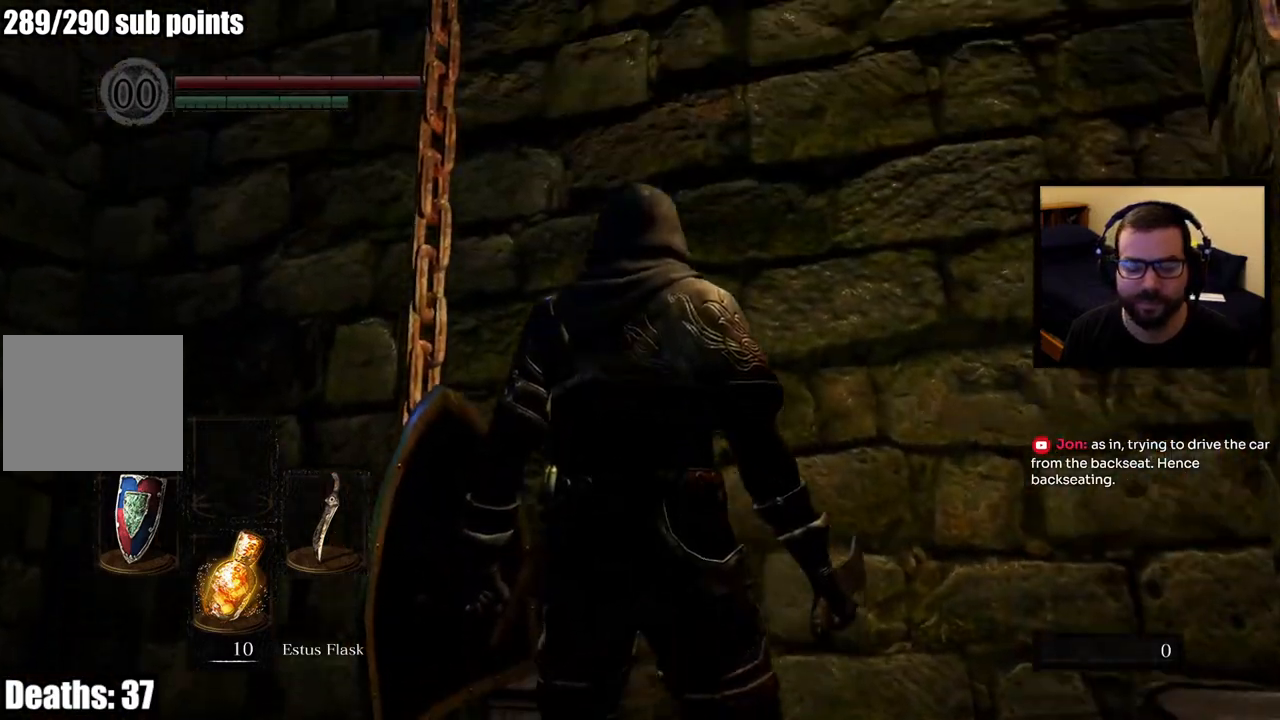
{"buttons": [], "left_stick": "center", "right_stick": "center", "events": [[233, "right_stick", "right"], [400, "right_stick", "center"]]}